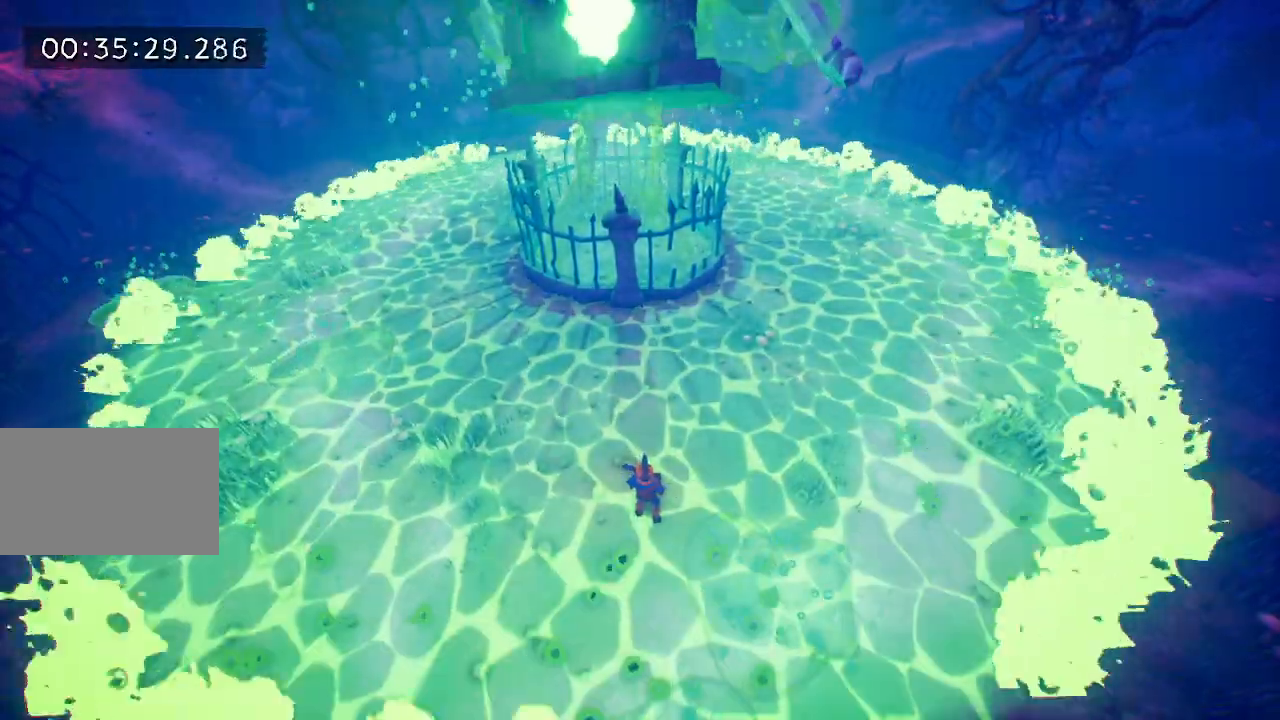
Gameplay with keyboard and mouse; each line is a JSON object with the keys held at the frame after it. "events" lists presses ("down") and releases ("up") of "a", "d", "e", "f", "s", "space", "tab" and "w" between this image and that frame as [ms after this image, input, new state], when the widget could be followed in between. No other keys are recorded. Mouse buttons are not recorded. Not read: mouse_move.
{"keys": [], "events": [[350, "space", "down"], [433, "space", "up"]]}
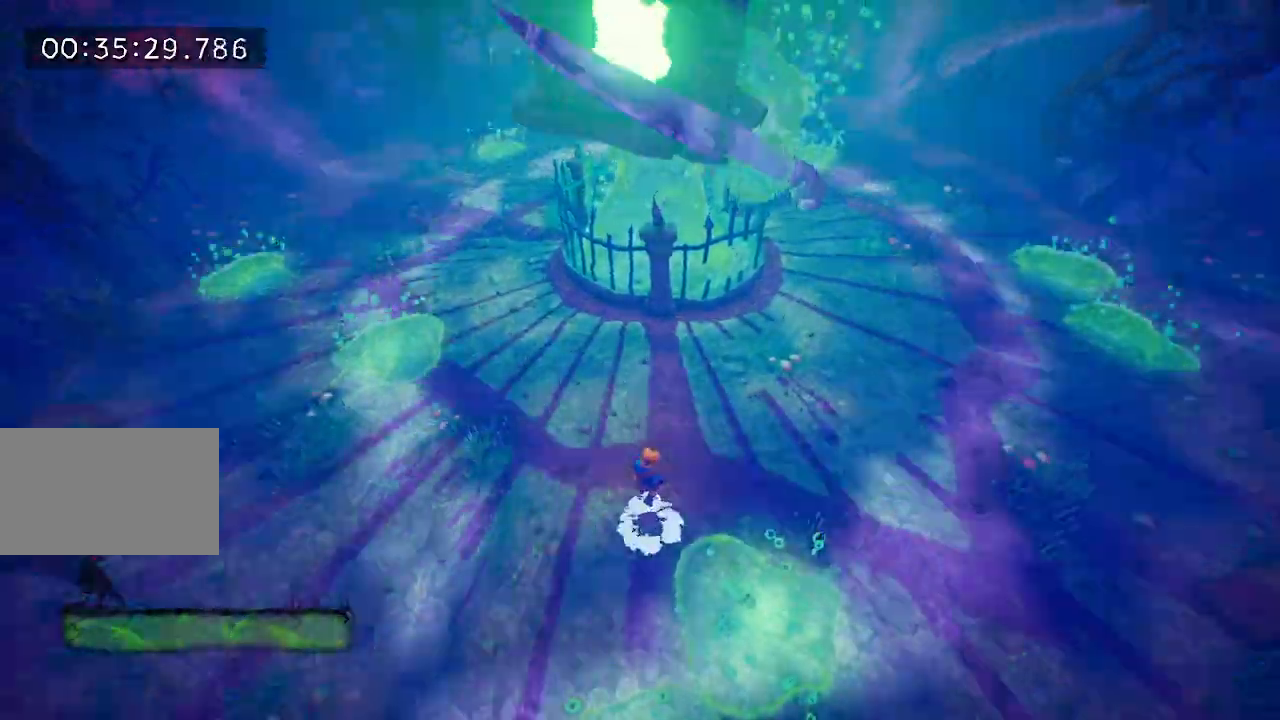
{"keys": ["a", "w"], "events": [[83, "space", "down"], [183, "space", "up"], [317, "w", "down"], [467, "a", "down"]]}
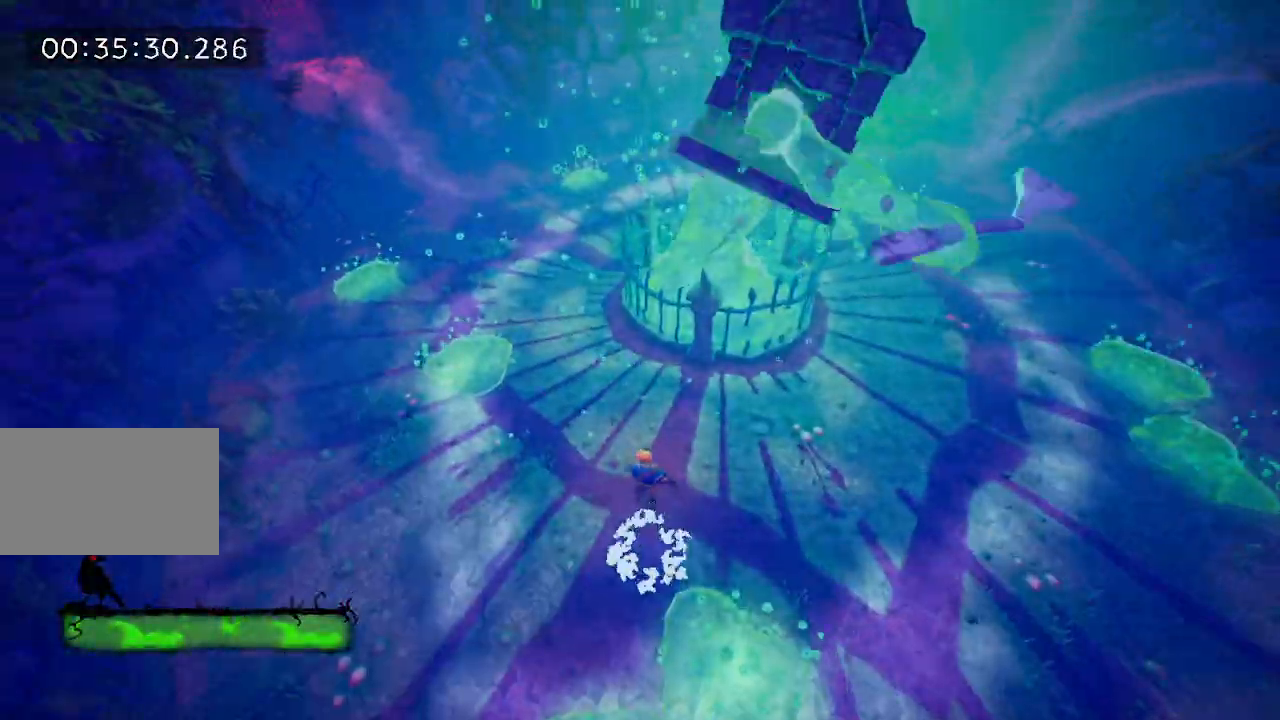
{"keys": [], "events": [[150, "a", "up"], [383, "w", "up"]]}
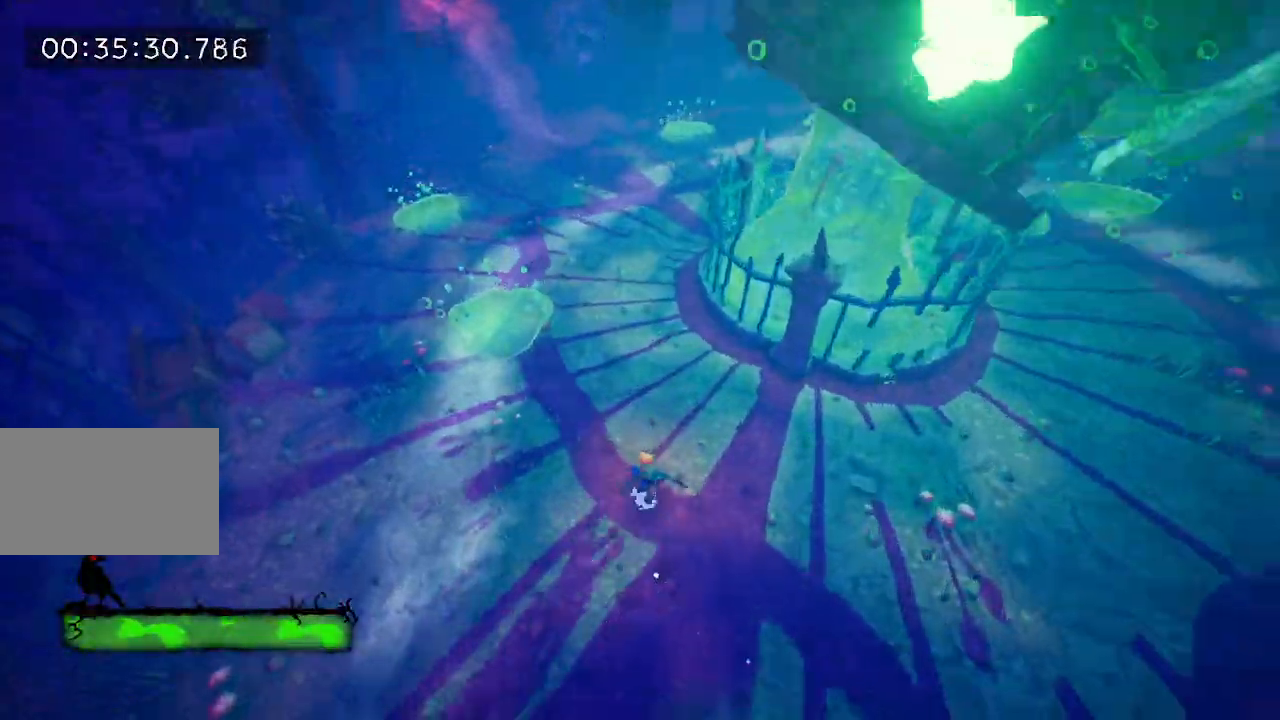
{"keys": ["w"], "events": [[350, "w", "down"]]}
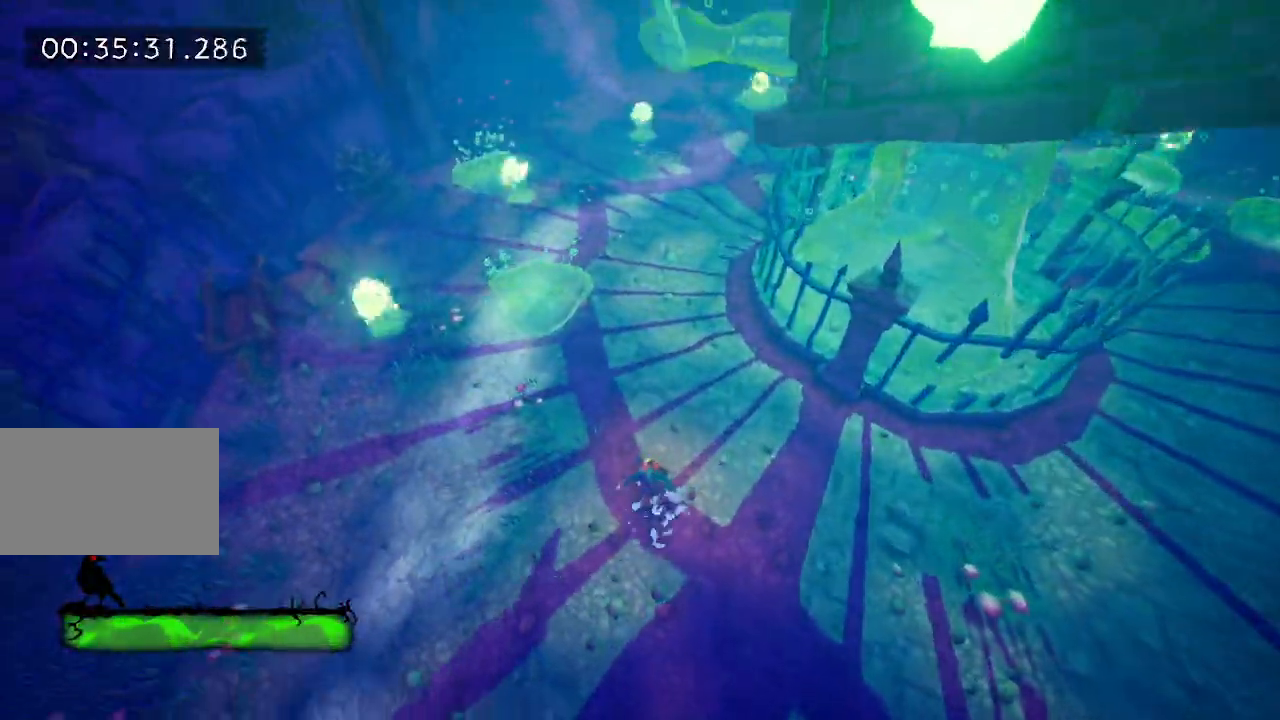
{"keys": ["w"], "events": [[233, "e", "down"], [317, "e", "up"]]}
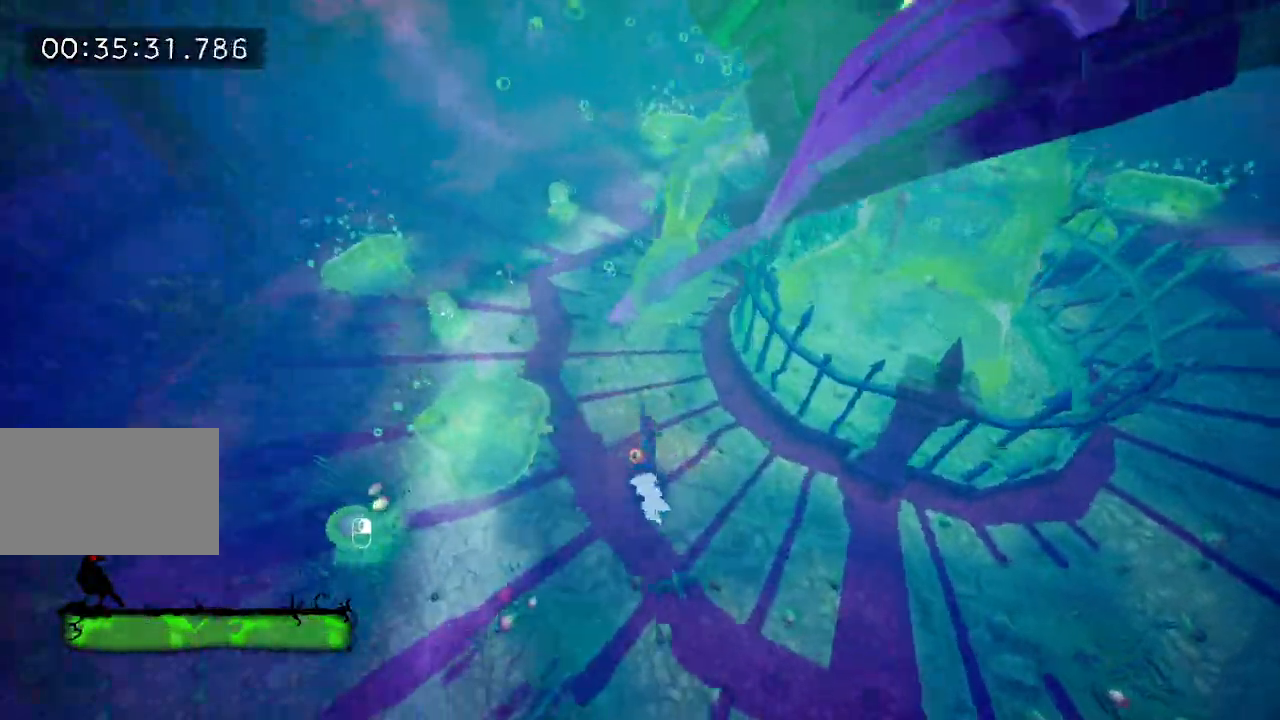
{"keys": ["w"], "events": []}
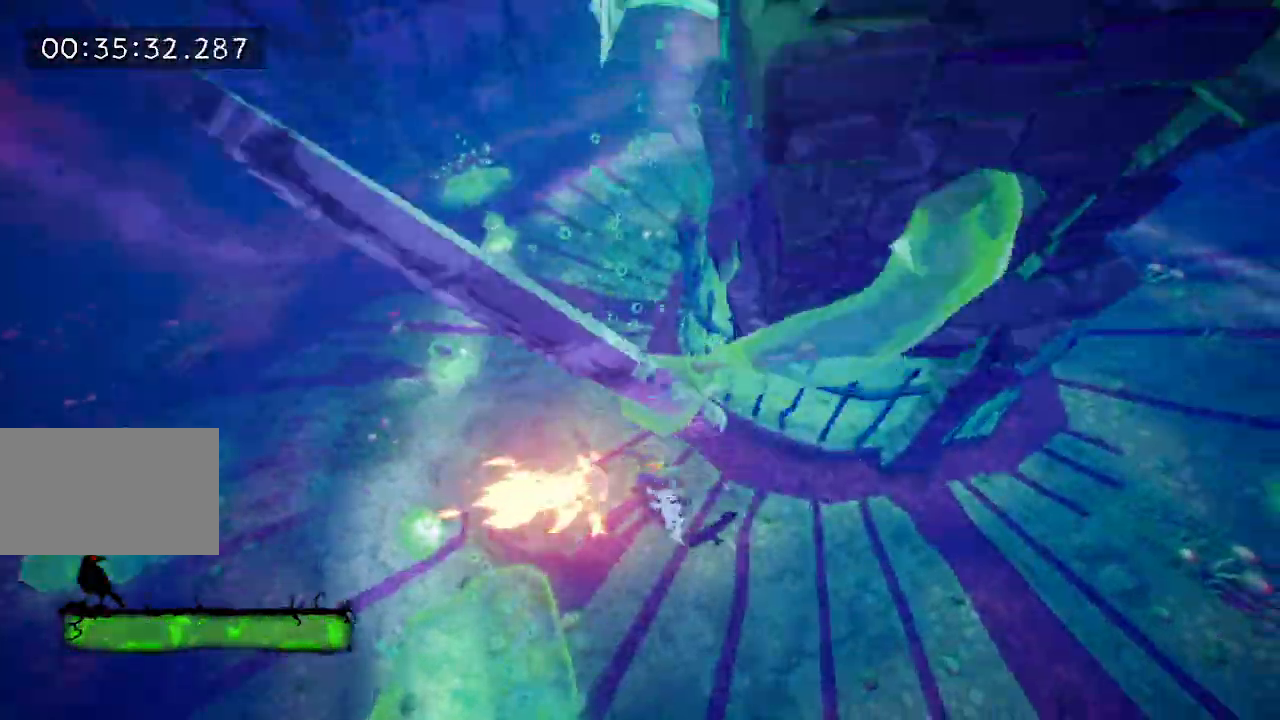
{"keys": [], "events": [[17, "w", "up"]]}
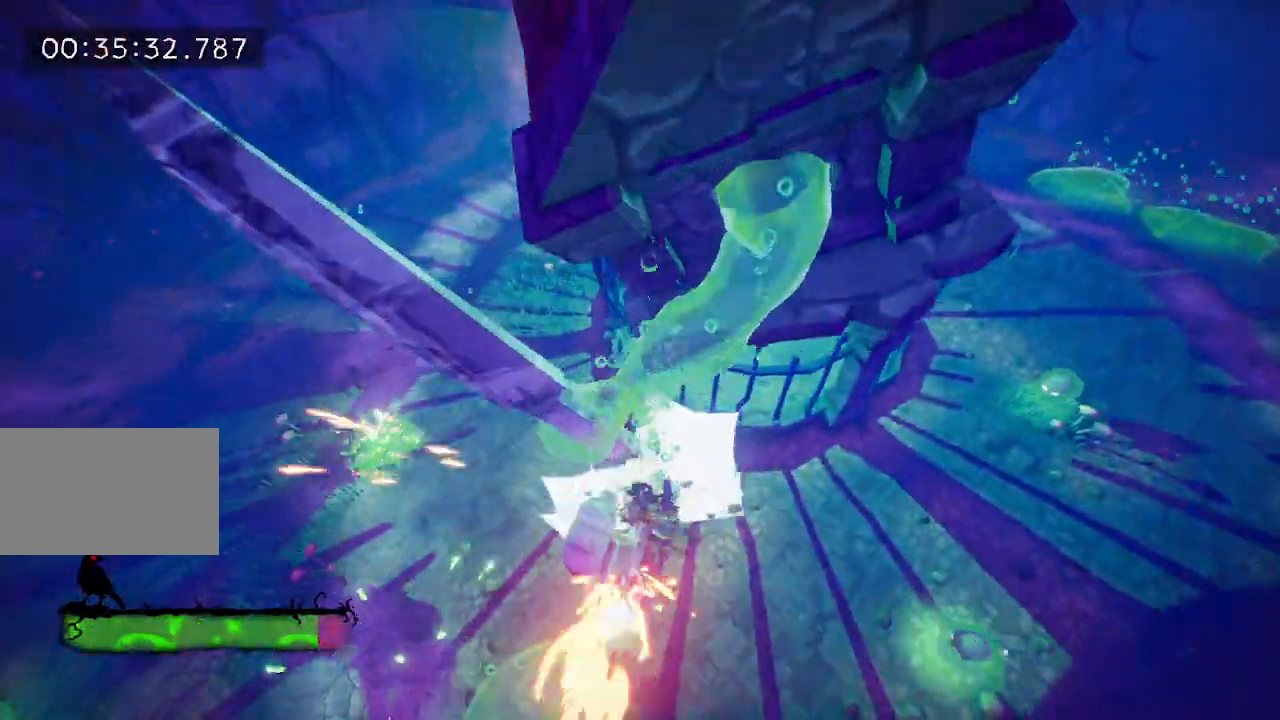
{"keys": ["d"], "events": [[367, "d", "down"]]}
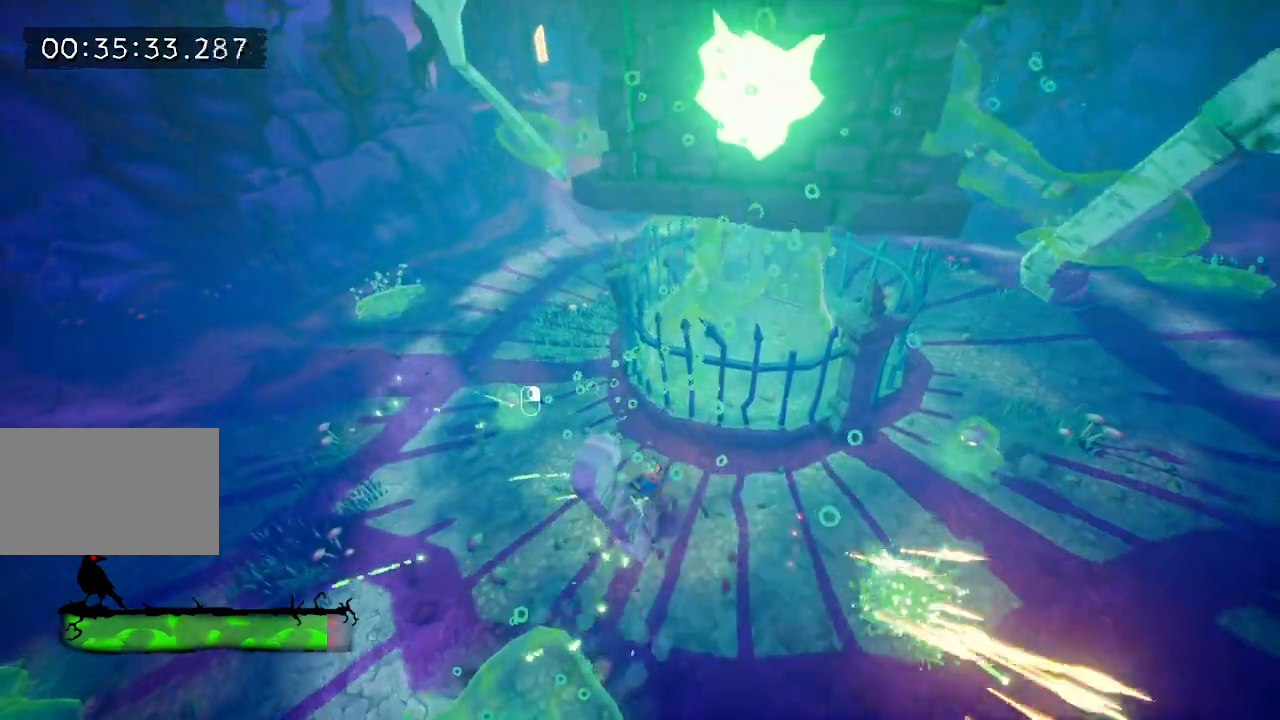
{"keys": [], "events": [[17, "e", "down"], [100, "e", "up"], [200, "e", "down"], [283, "e", "up"], [433, "d", "up"]]}
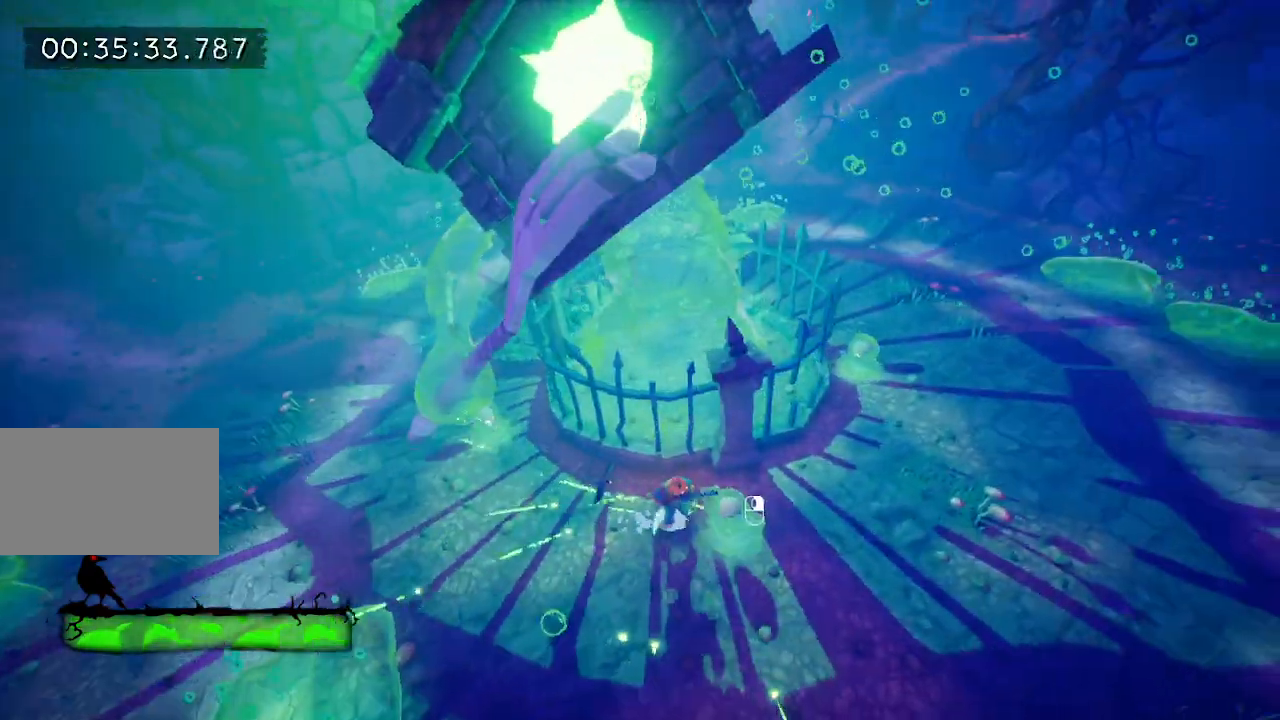
{"keys": [], "events": []}
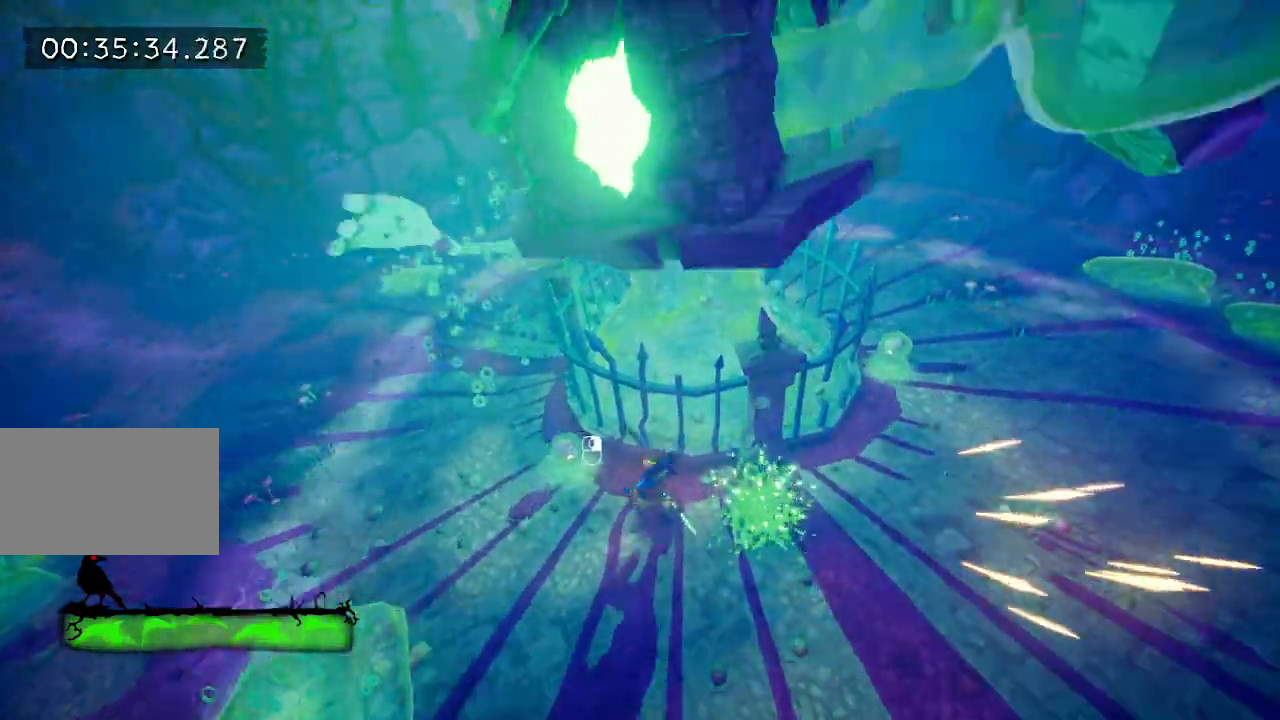
{"keys": ["d", "e"], "events": [[317, "d", "down"], [450, "e", "down"]]}
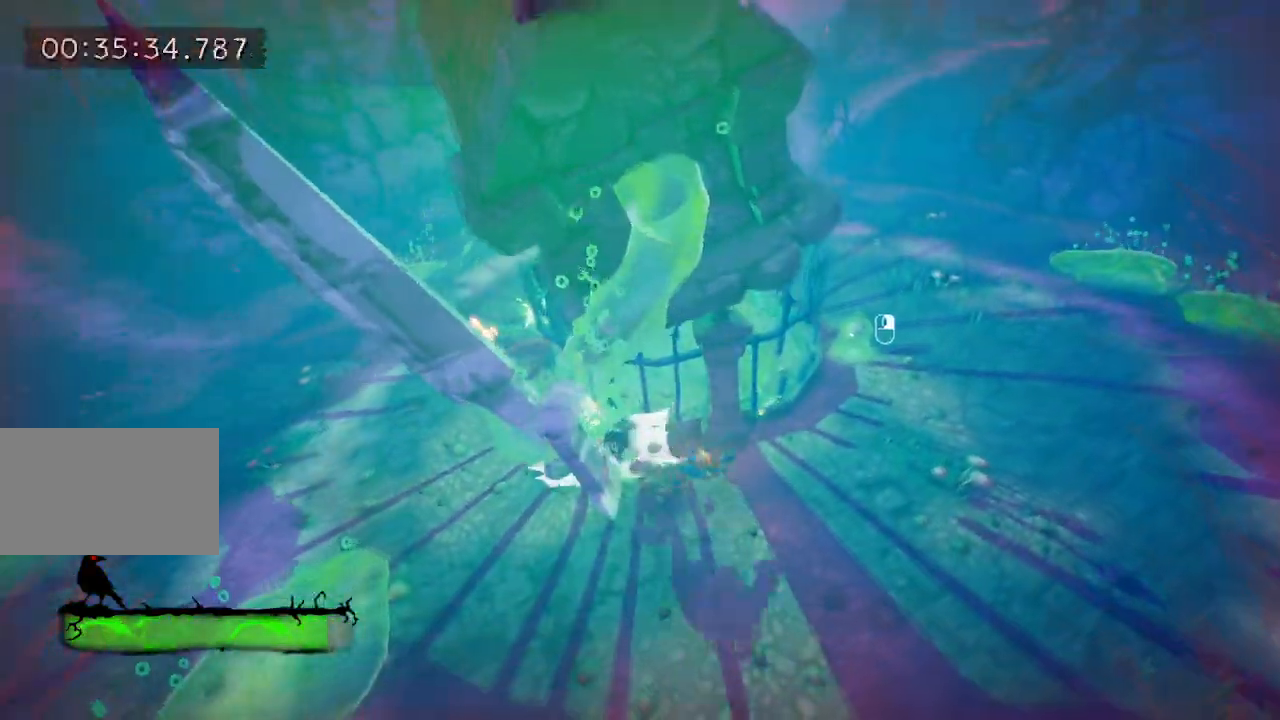
{"keys": ["d"], "events": [[50, "e", "up"]]}
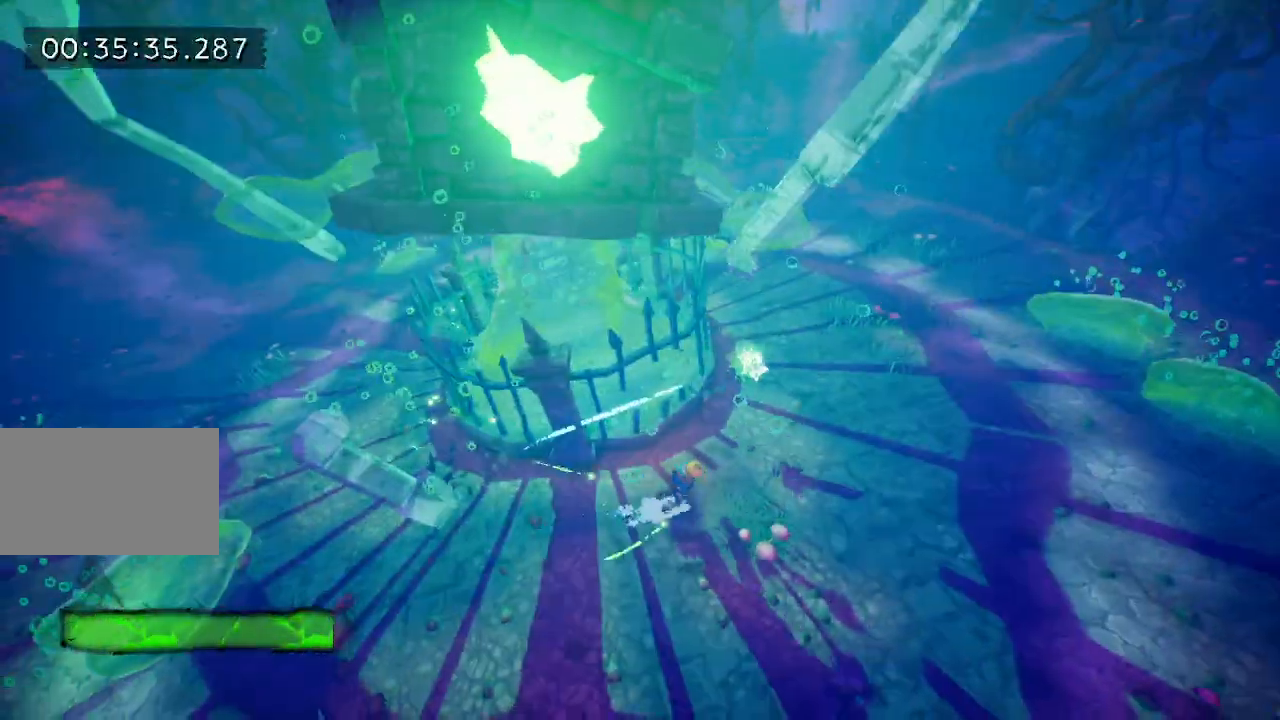
{"keys": ["a", "s"], "events": [[17, "d", "up"], [17, "s", "down"], [167, "a", "down"], [167, "e", "down"], [250, "e", "up"]]}
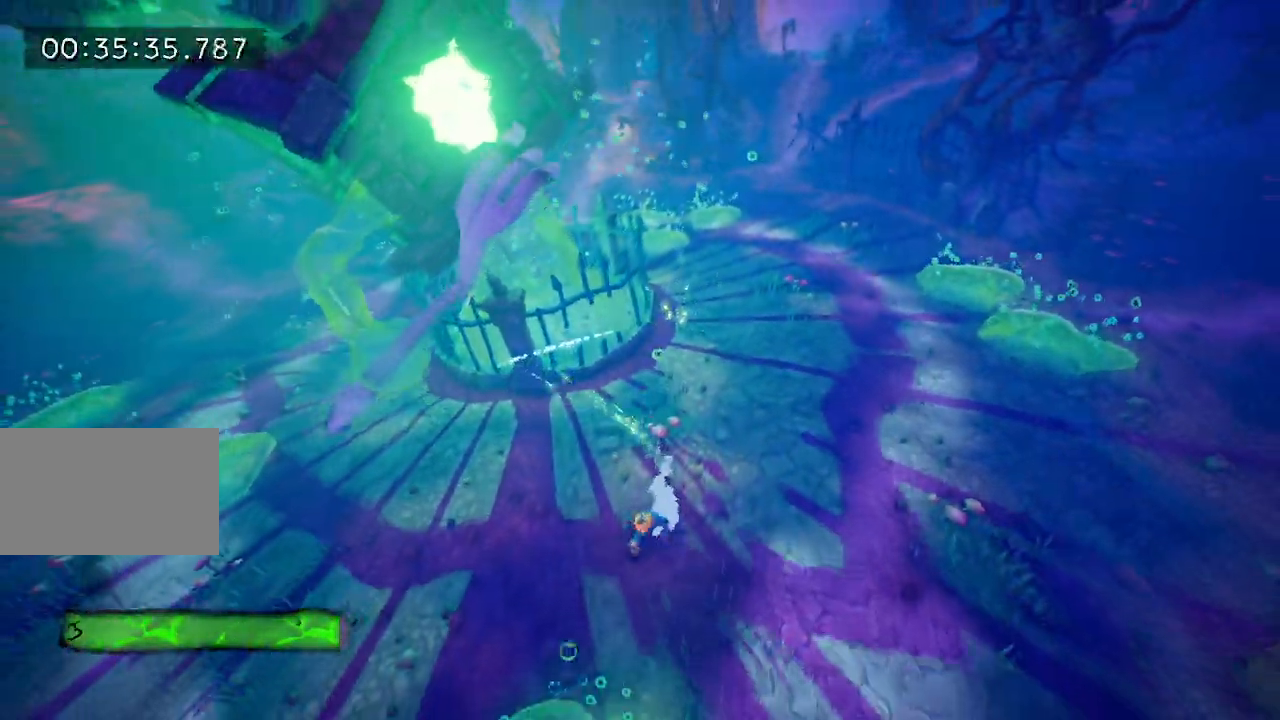
{"keys": ["a"], "events": [[100, "s", "up"]]}
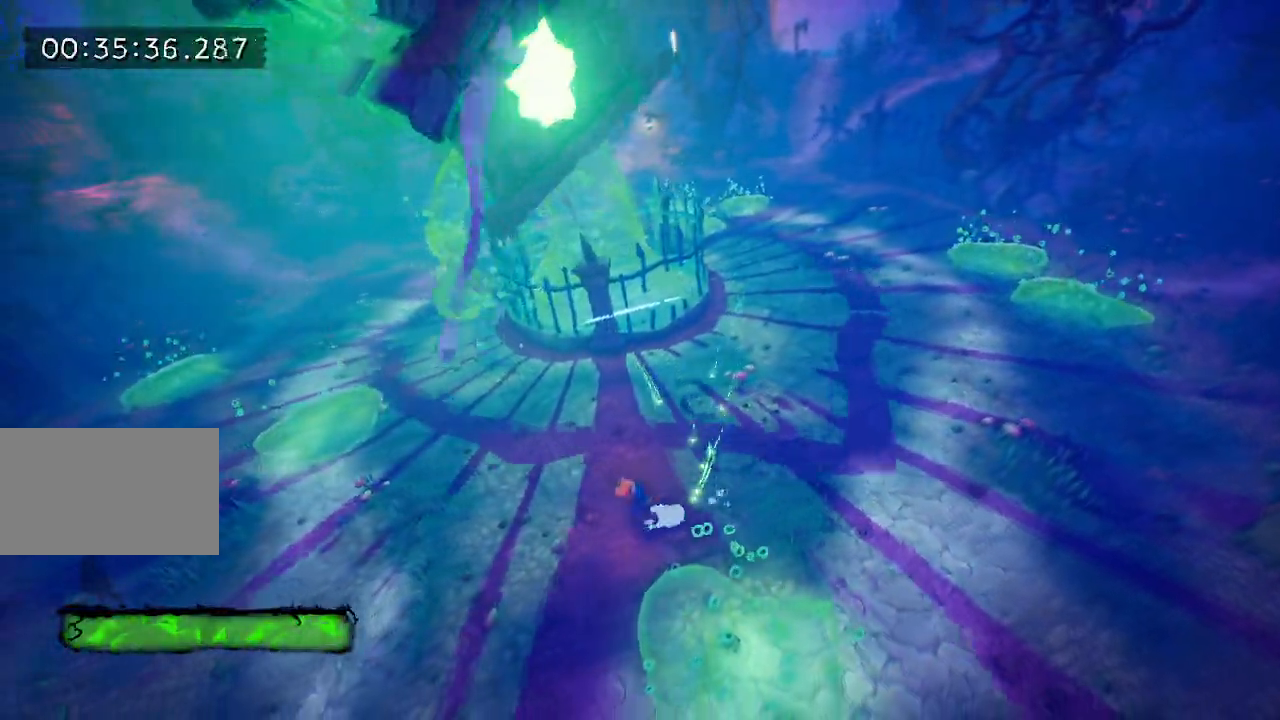
{"keys": ["space"], "events": [[50, "a", "up"], [100, "space", "down"], [150, "space", "up"], [417, "space", "down"]]}
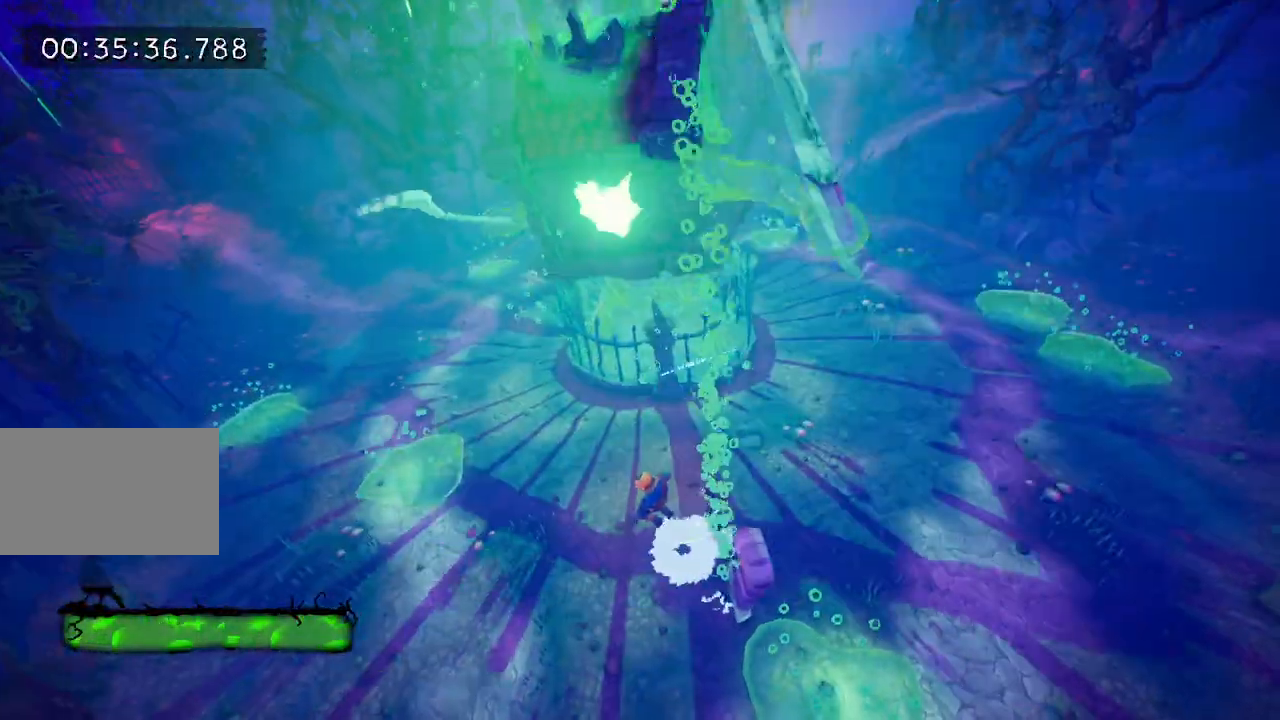
{"keys": ["w"], "events": [[17, "d", "down"], [17, "space", "up"], [483, "d", "up"], [483, "w", "down"]]}
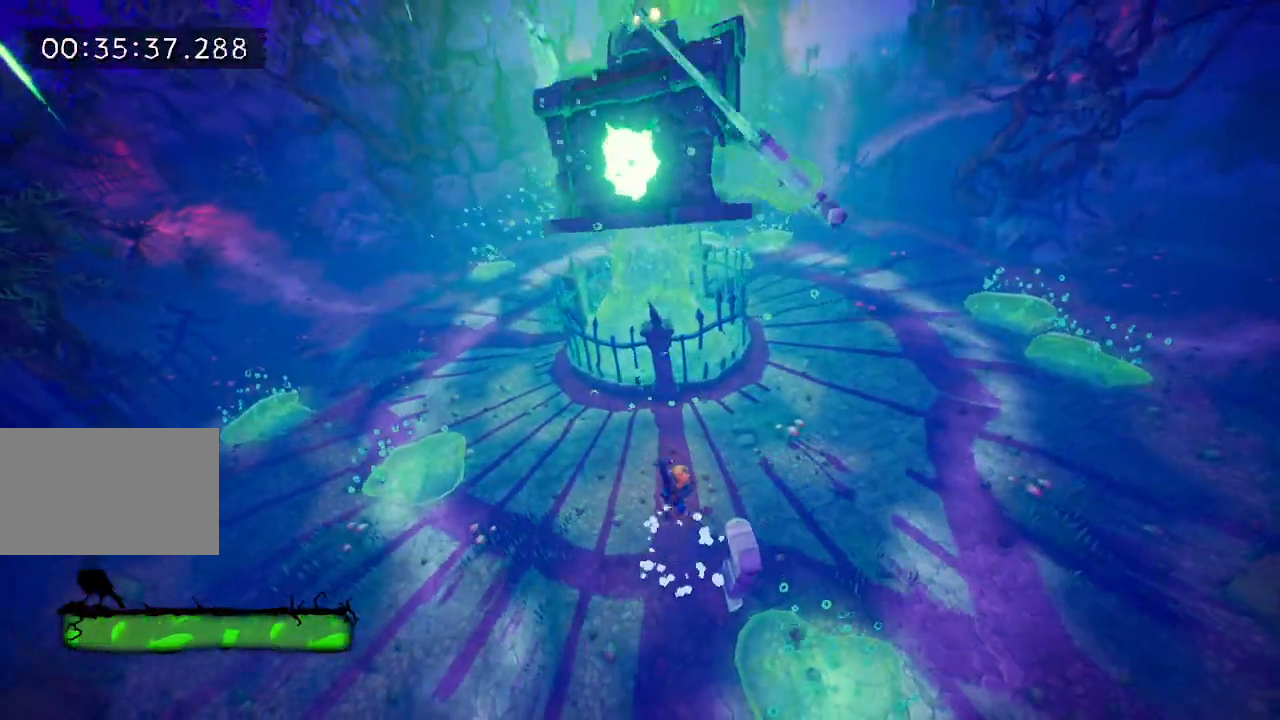
{"keys": ["a"], "events": [[83, "a", "down"], [133, "w", "up"], [367, "a", "up"], [417, "space", "down"], [500, "a", "down"], [500, "space", "up"]]}
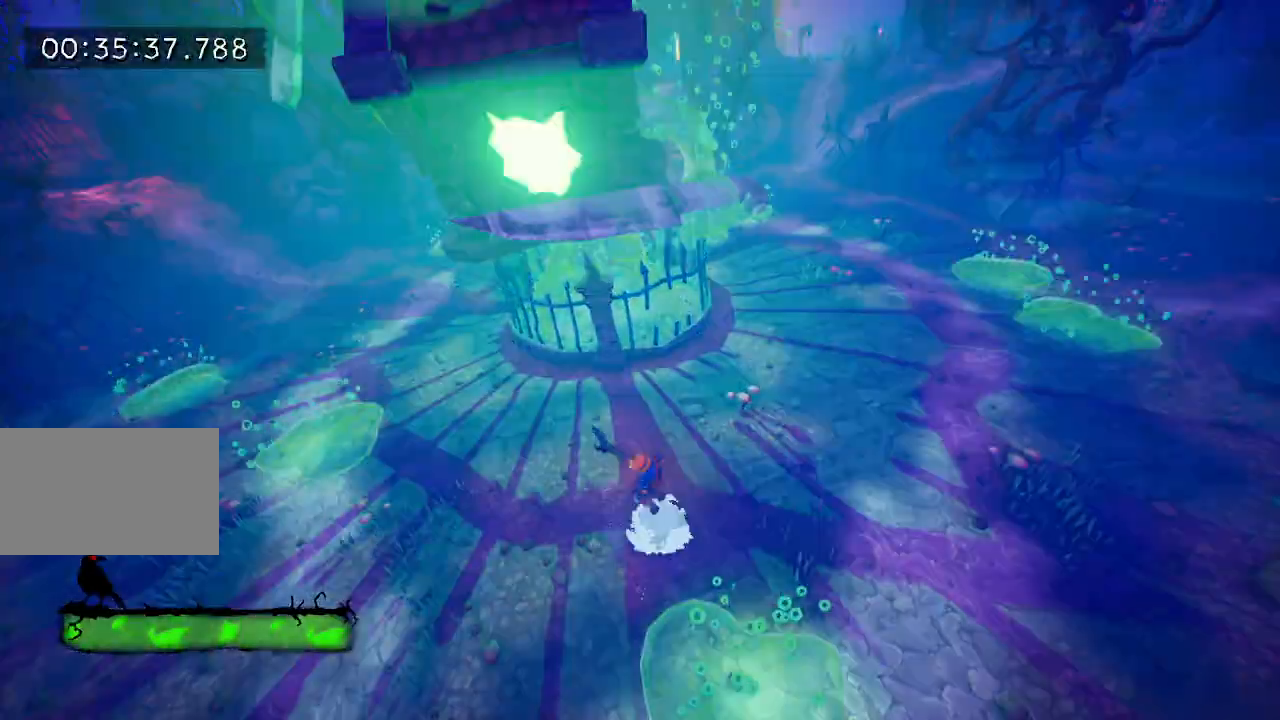
{"keys": [], "events": [[200, "a", "up"], [200, "s", "down"], [283, "d", "down"], [333, "s", "up"], [433, "d", "up"]]}
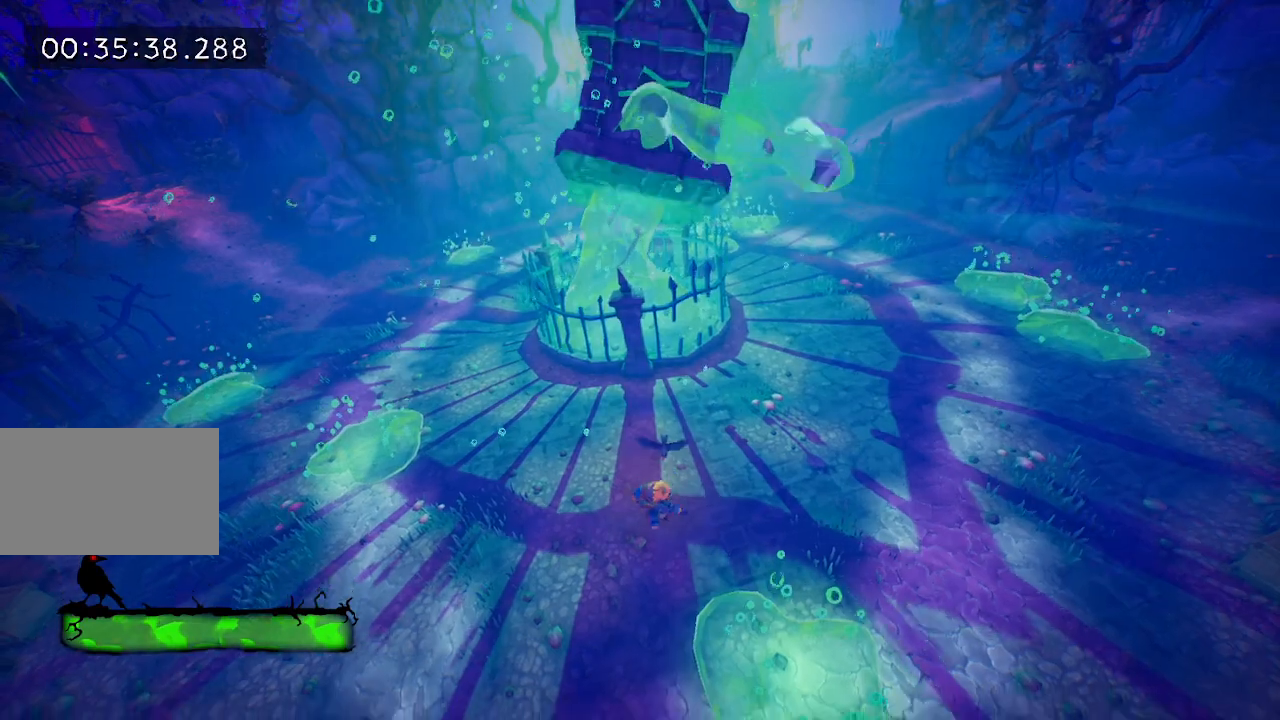
{"keys": ["w"], "events": [[117, "a", "down"], [217, "w", "down"], [267, "a", "up"], [350, "w", "up"], [433, "w", "down"]]}
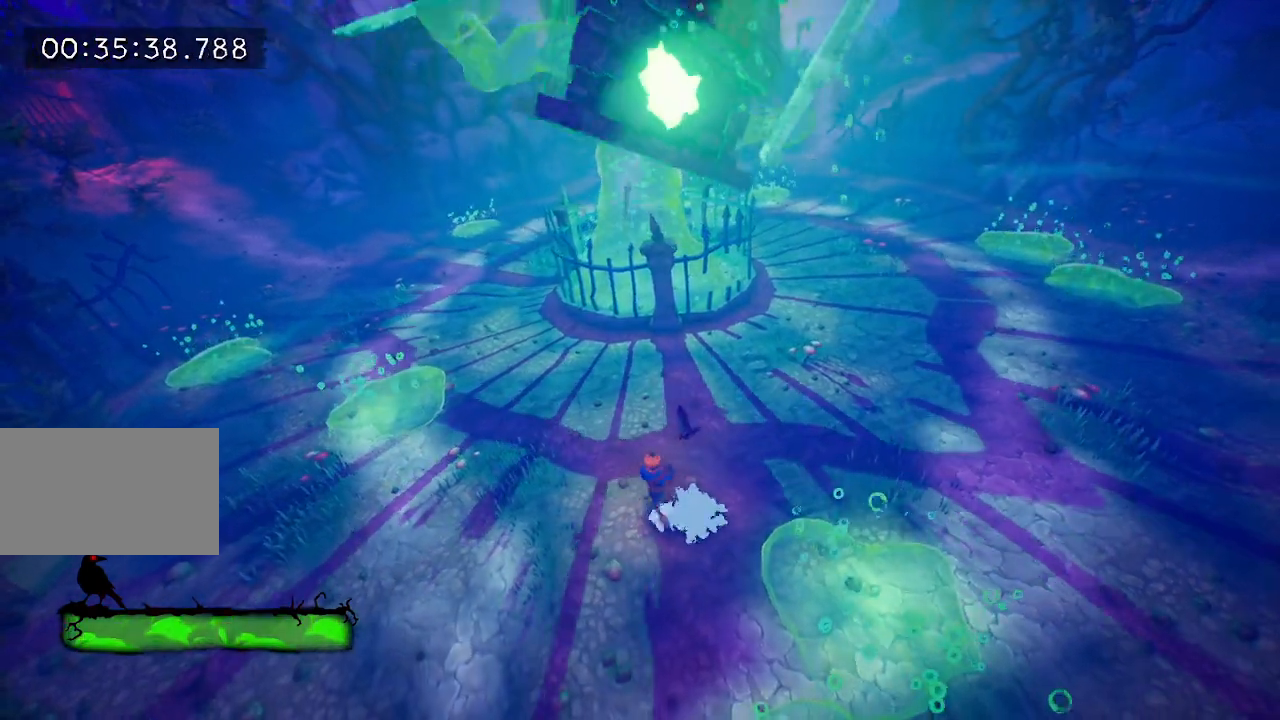
{"keys": [], "events": [[133, "d", "down"], [183, "w", "up"], [283, "d", "up"]]}
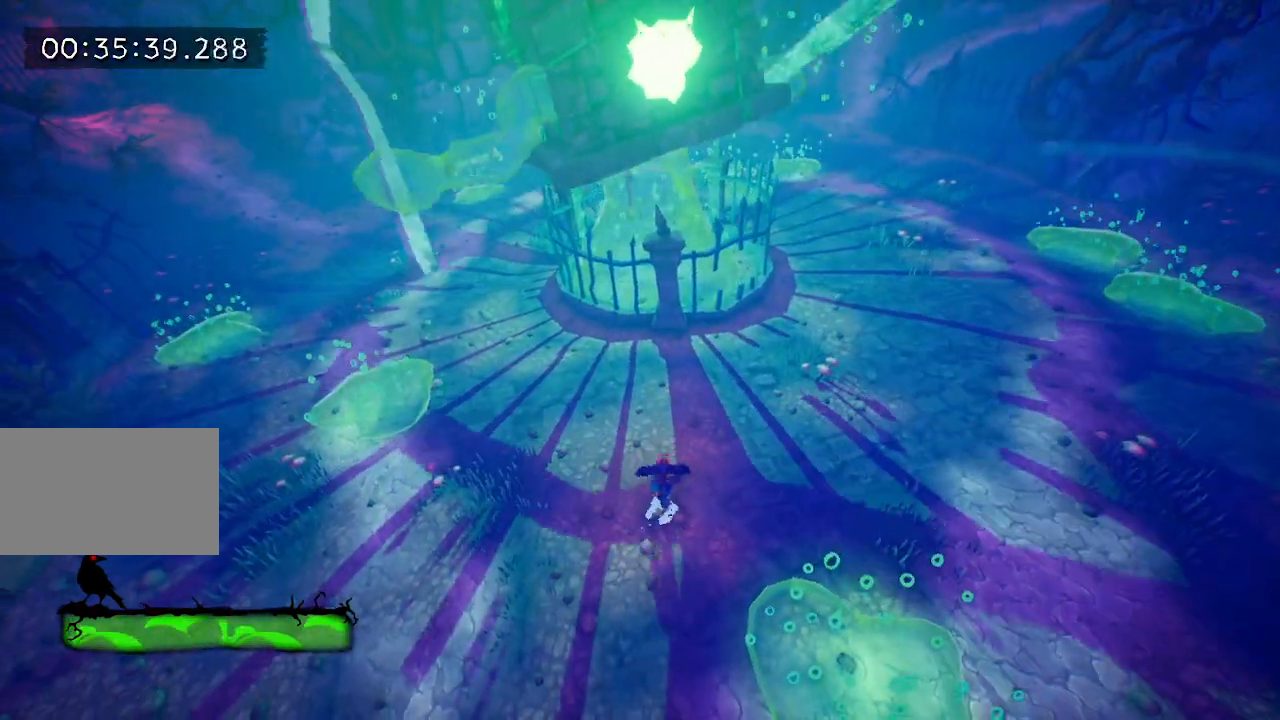
{"keys": ["d", "space"], "events": [[17, "space", "down"], [150, "space", "up"], [333, "d", "down"], [383, "w", "down"], [417, "space", "down"], [467, "w", "up"]]}
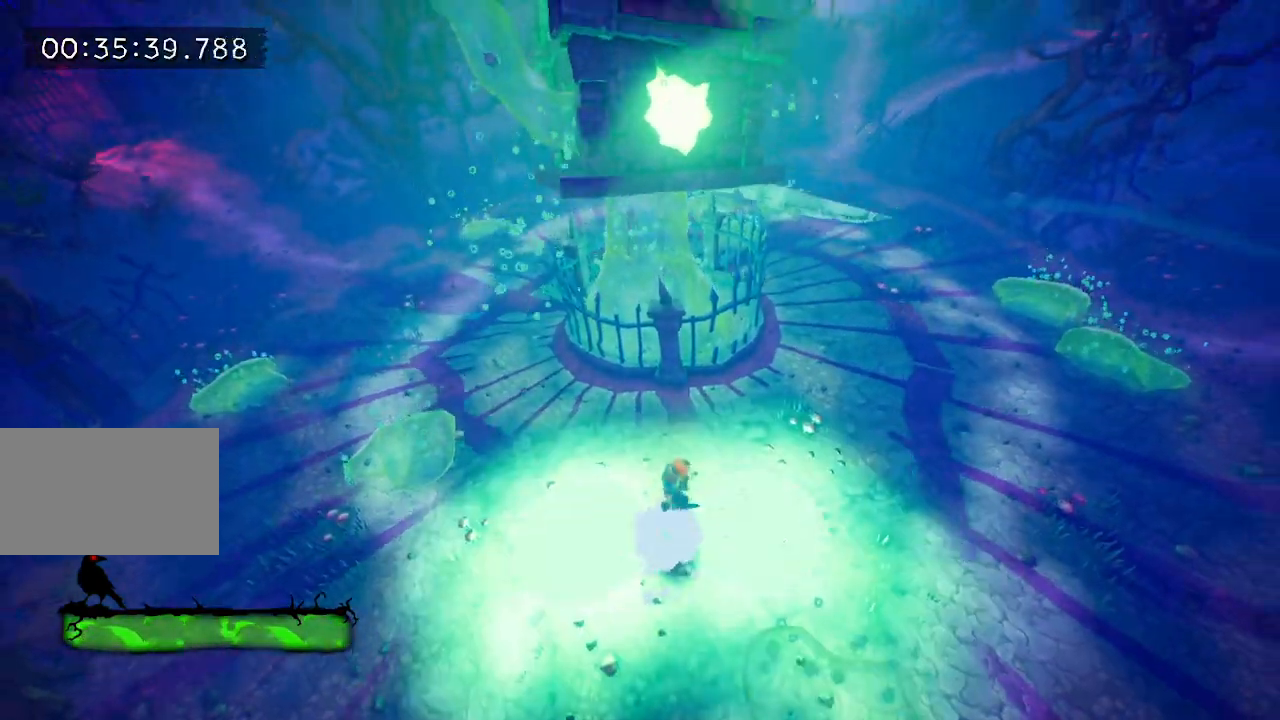
{"keys": ["a"], "events": [[117, "space", "up"], [300, "d", "up"], [500, "a", "down"]]}
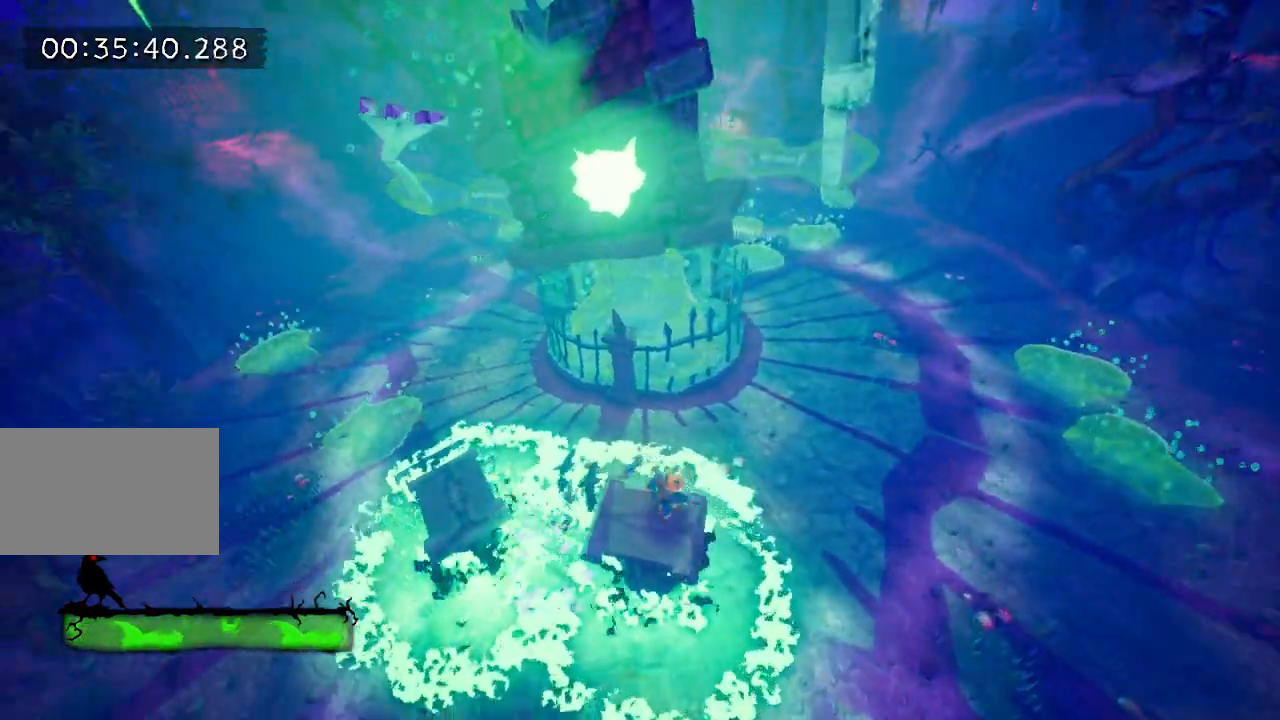
{"keys": ["space", "w"], "events": [[133, "a", "up"], [367, "w", "down"], [500, "space", "down"]]}
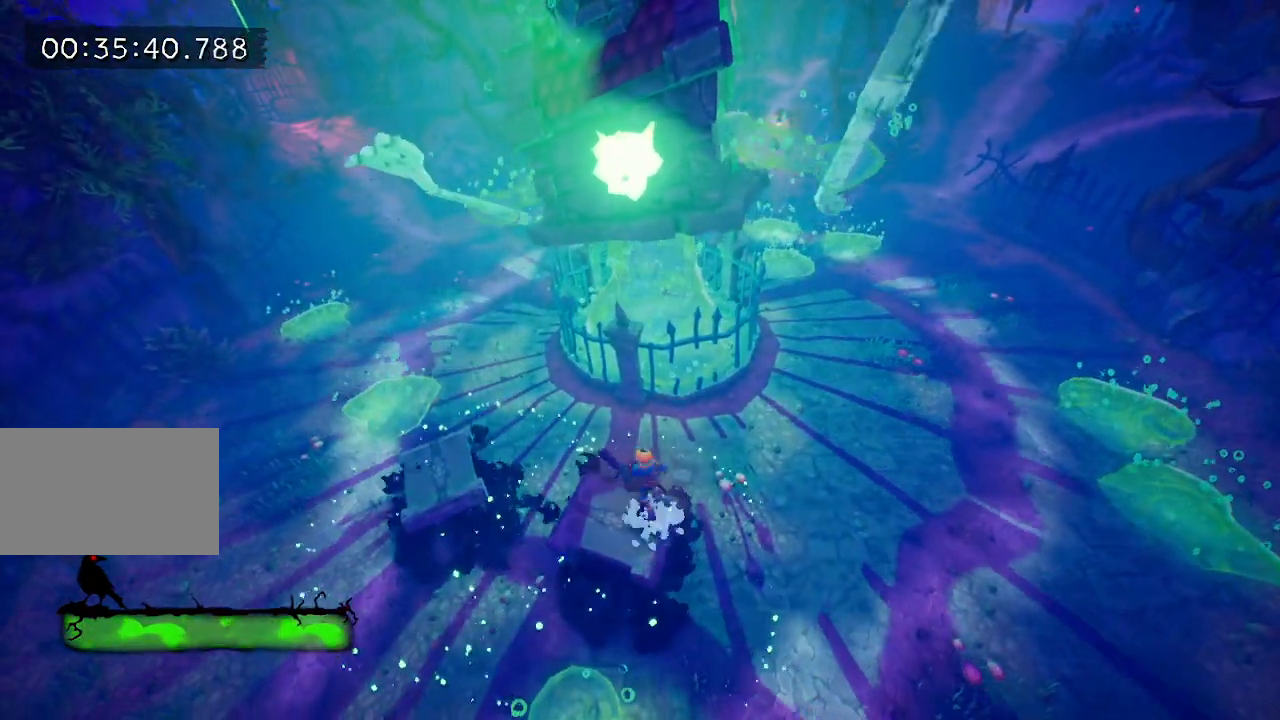
{"keys": ["w"], "events": [[100, "space", "up"]]}
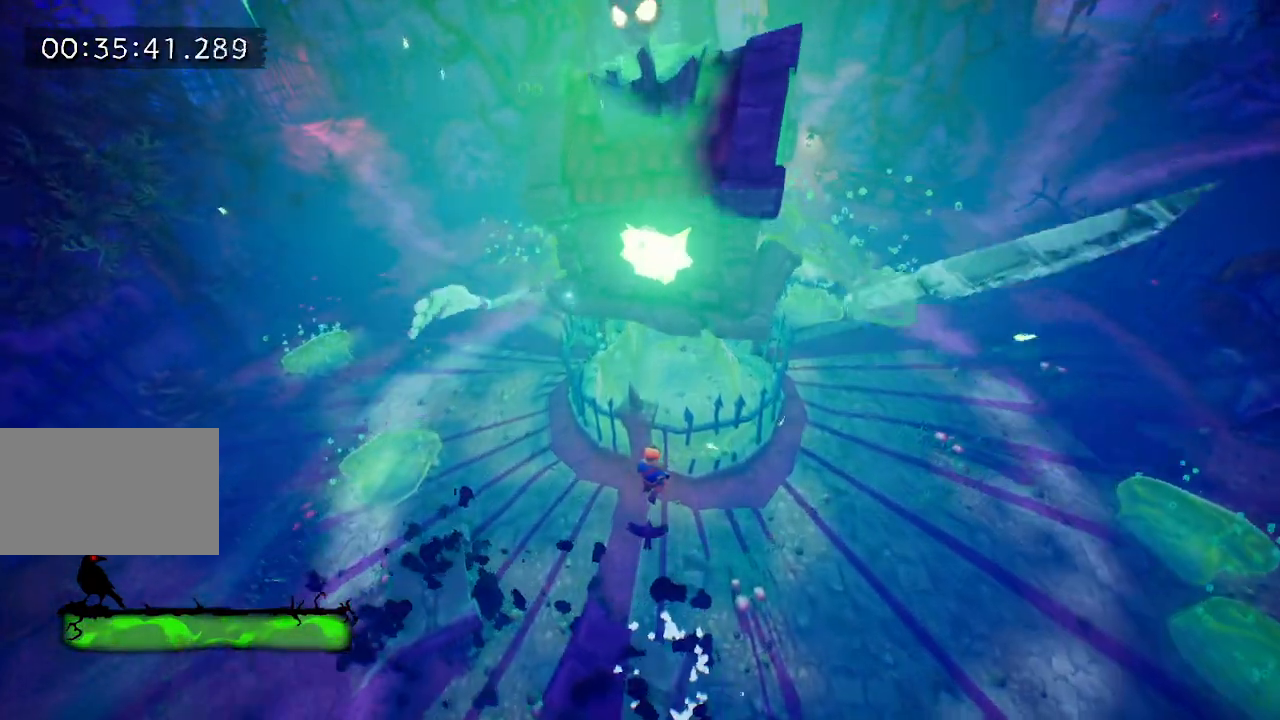
{"keys": [], "events": [[33, "space", "down"], [133, "space", "up"], [317, "w", "up"]]}
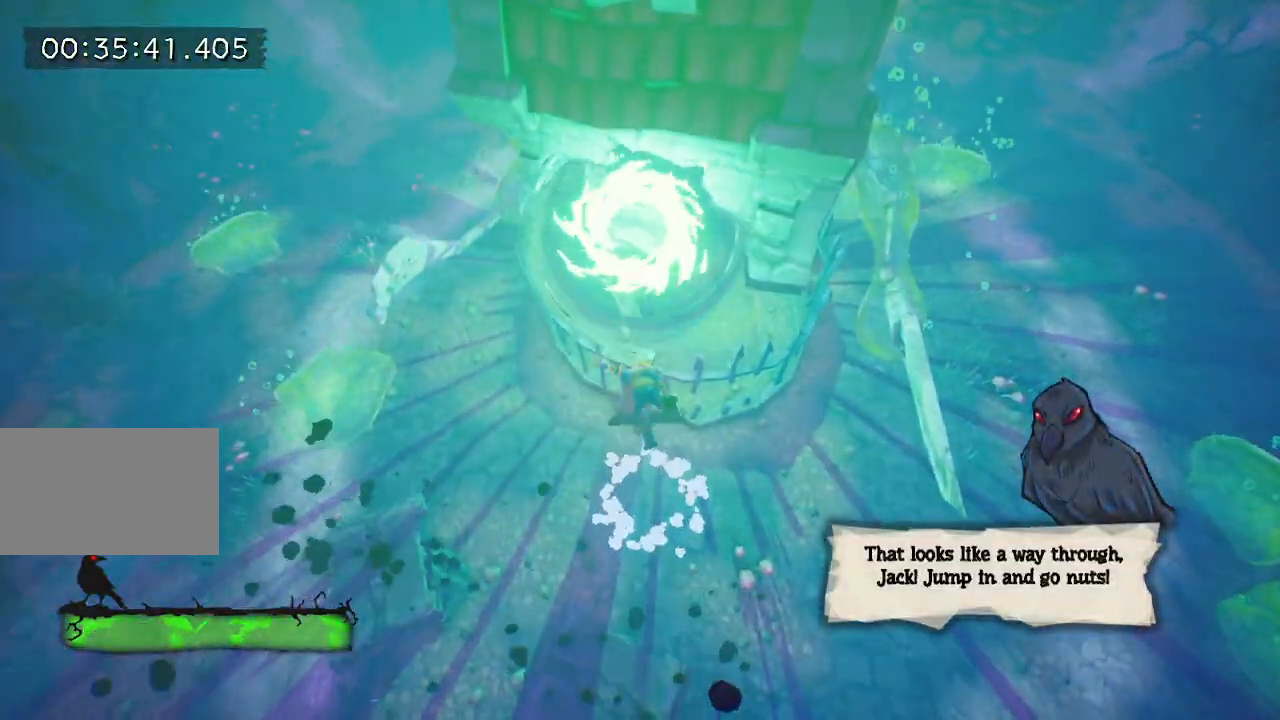
{"keys": [], "events": []}
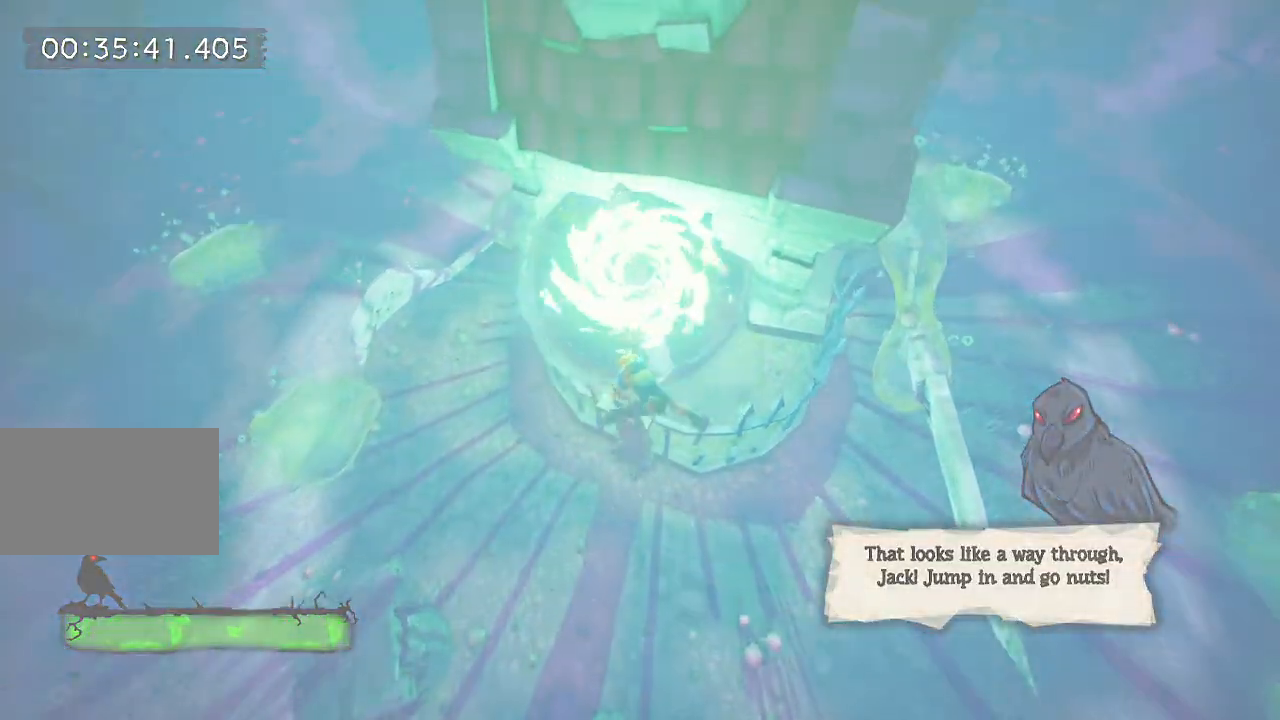
{"keys": [], "events": []}
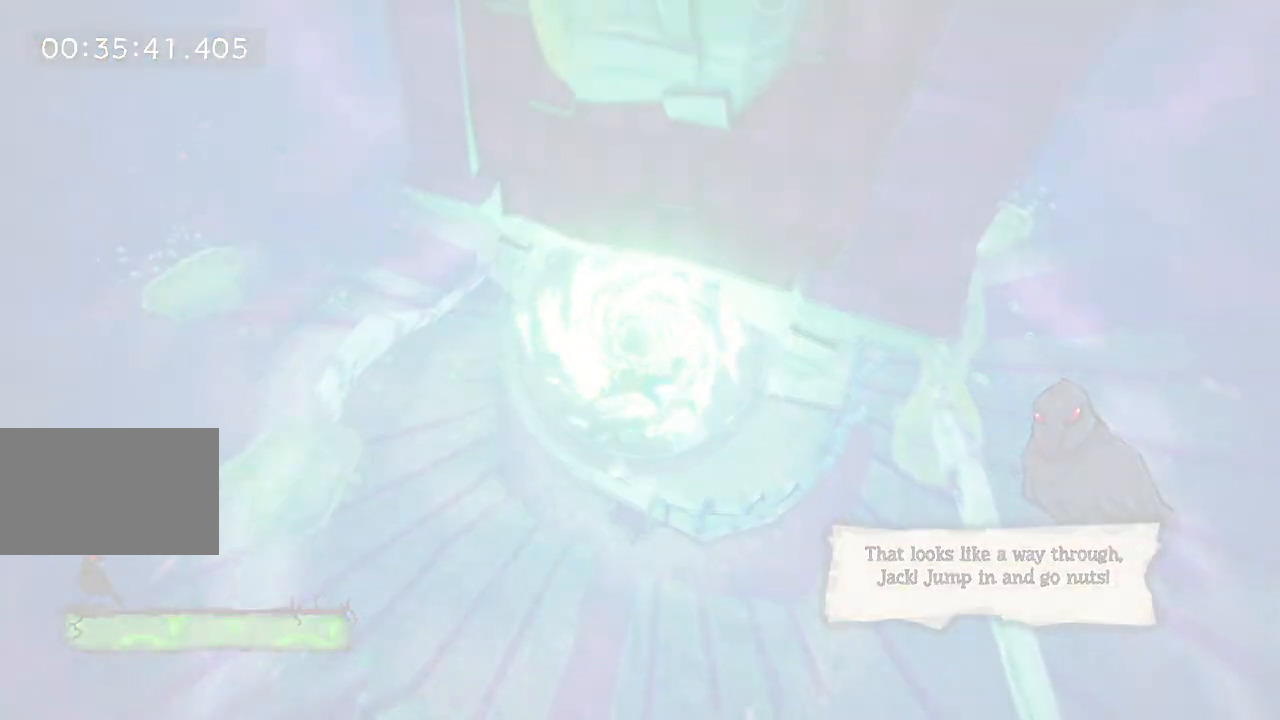
{"keys": [], "events": []}